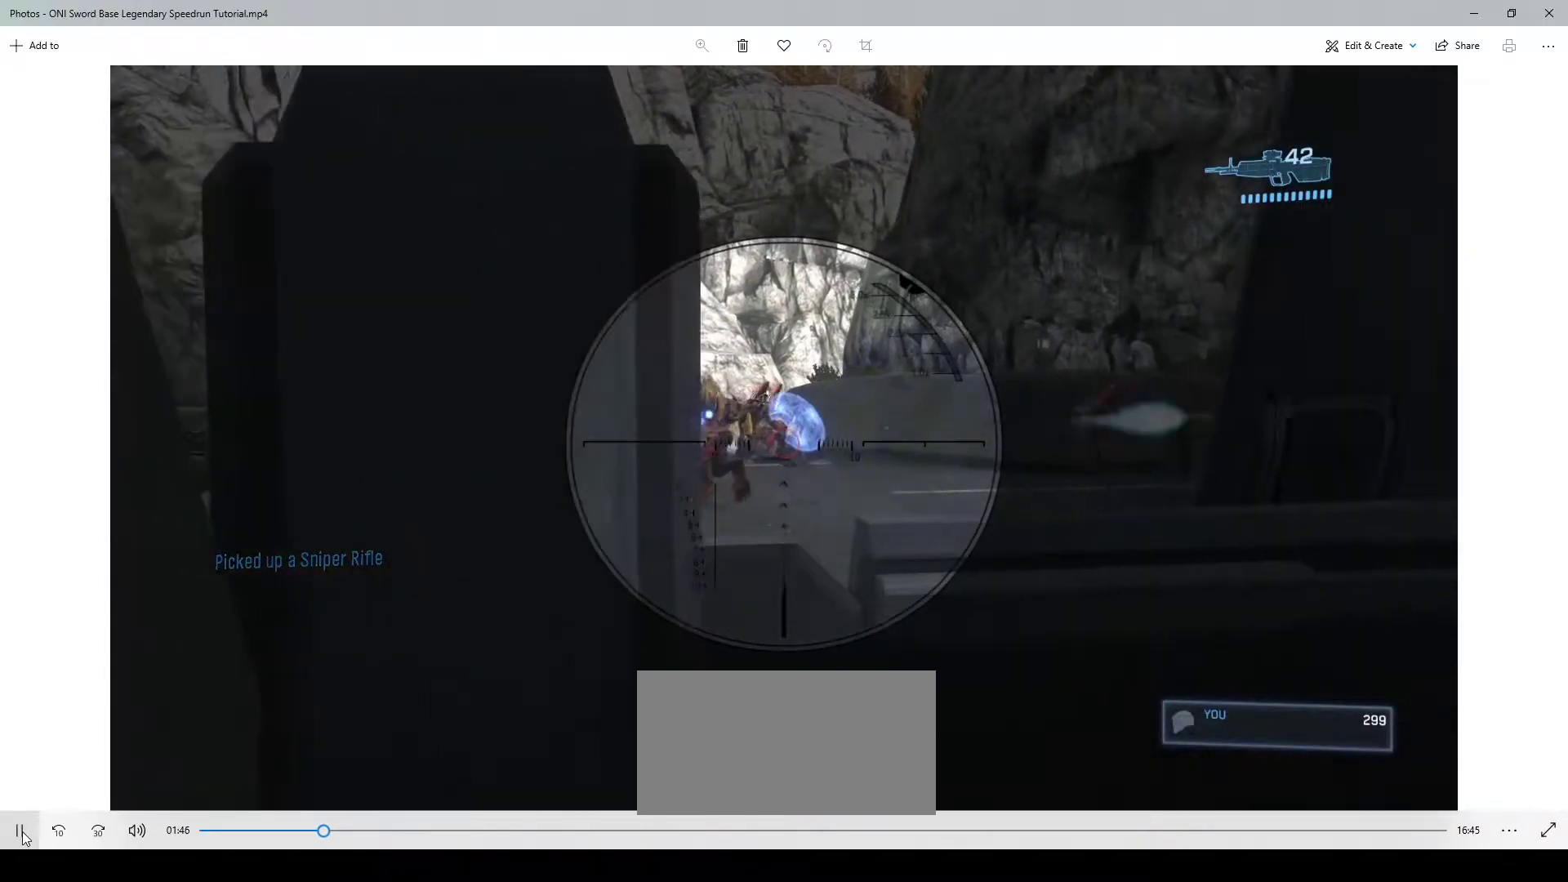
Gameplay with keyboard and mouse; each line is a JSON object with the keys and mouse buttons held at the frame after it. "events" lists presses ("down") and releases ("up") of "1", "2", "3", "4", "a", "ctrl", "d", "e", "f", "q", "r", "s", "shift", "space", "w", "mouse_left", "mouse_wheel" and "mouse_right" between this image and that frame as [ms after this image, input, new state], when the widget could be followed in between. "mouse_left", "mouse_wheel", "mouse_right" = the "left", "wheel", "right" buttons of the "mouse" list. No other keys are recorded. "wheel" means that the mouse wheel is clicked or scrolled. Not read: mouse_move.
{"keys": [], "mouse": [], "events": [[150, "mouse_left", "down"], [250, "mouse_left", "up"]]}
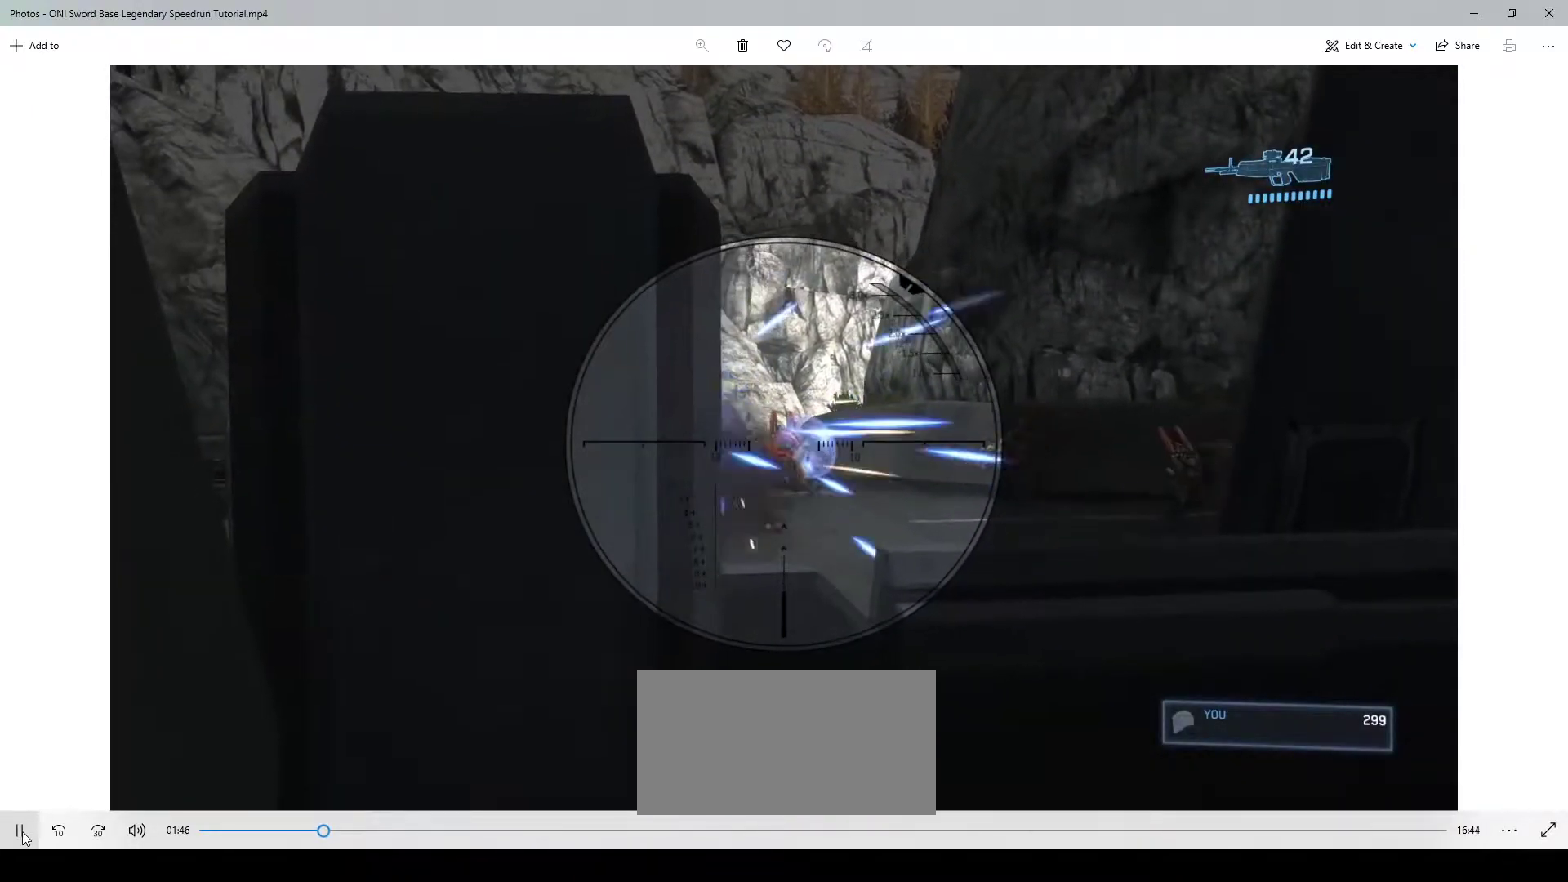
{"keys": [], "mouse": [], "events": [[150, "d", "down"], [217, "d", "up"], [283, "mouse_left", "down"], [383, "mouse_left", "up"]]}
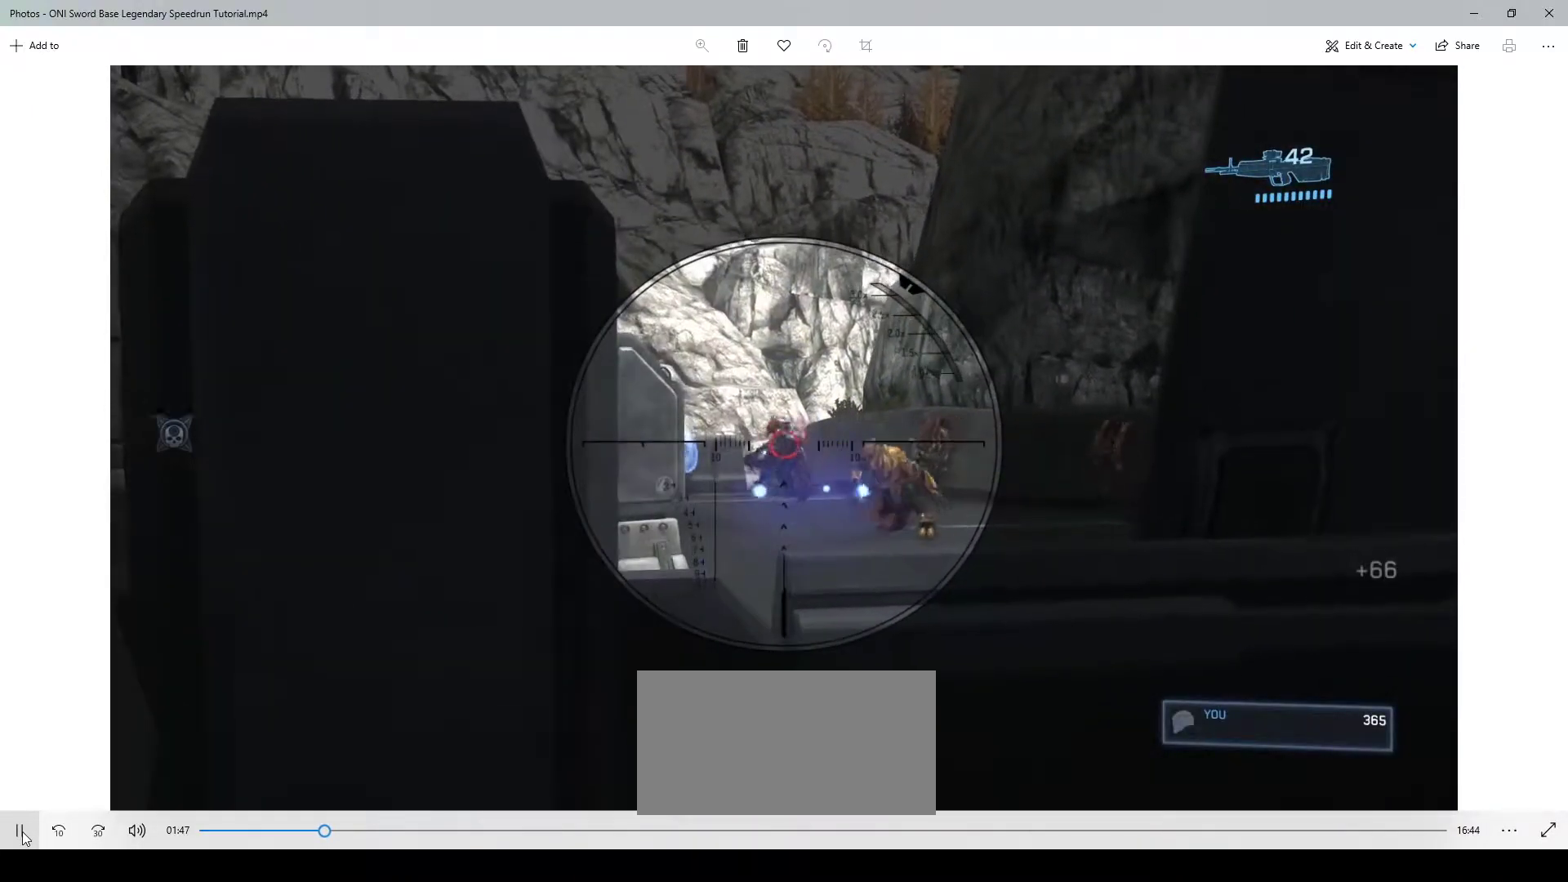
{"keys": [], "mouse": [], "events": [[83, "d", "down"], [117, "w", "down"], [167, "shift", "down"], [250, "shift", "up"], [317, "w", "up"], [350, "d", "up"]]}
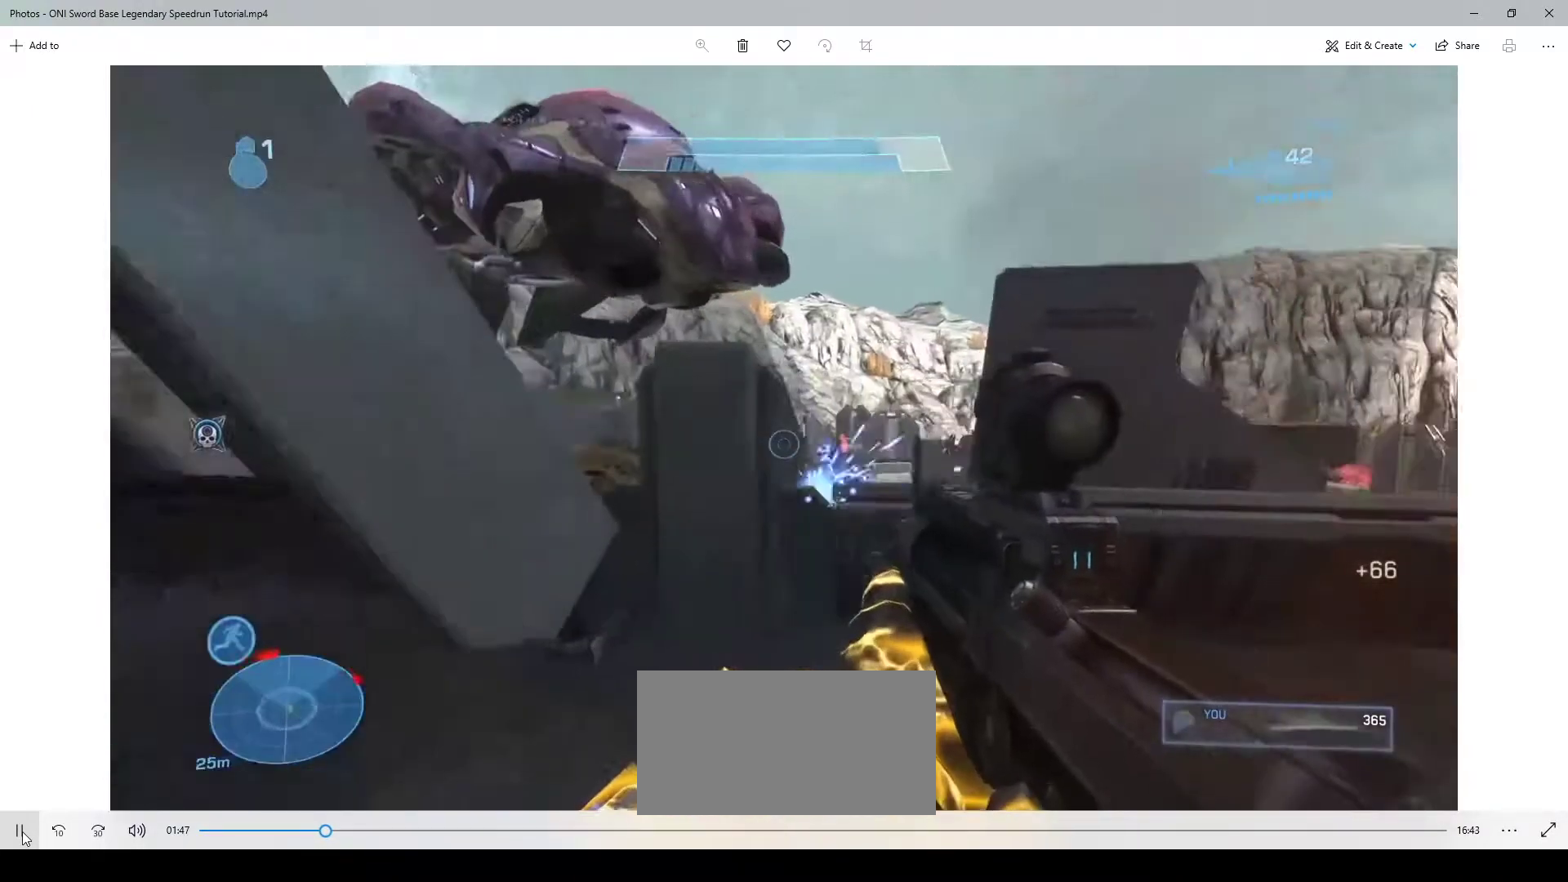
{"keys": [], "mouse": [], "events": [[17, "d", "down"], [50, "s", "down"], [150, "d", "up"], [150, "mouse_right", "down"], [183, "a", "down"], [217, "mouse_right", "up"], [317, "a", "up"], [383, "s", "up"]]}
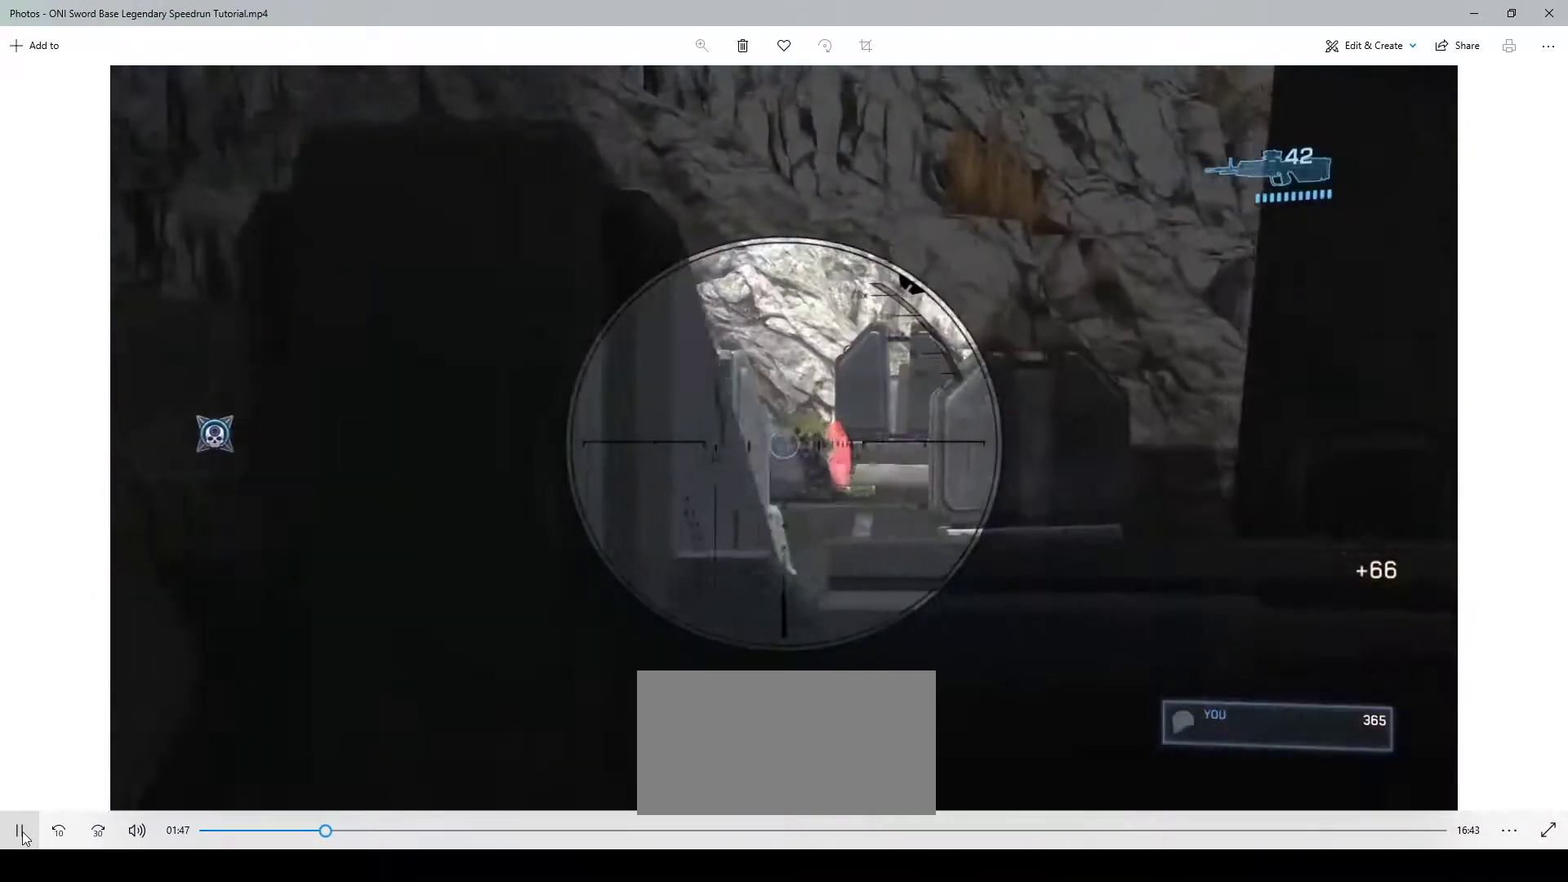
{"keys": [], "mouse": [], "events": [[50, "d", "down"], [50, "s", "down"], [117, "mouse_left", "down"], [217, "d", "up"], [217, "mouse_left", "up"], [217, "s", "up"]]}
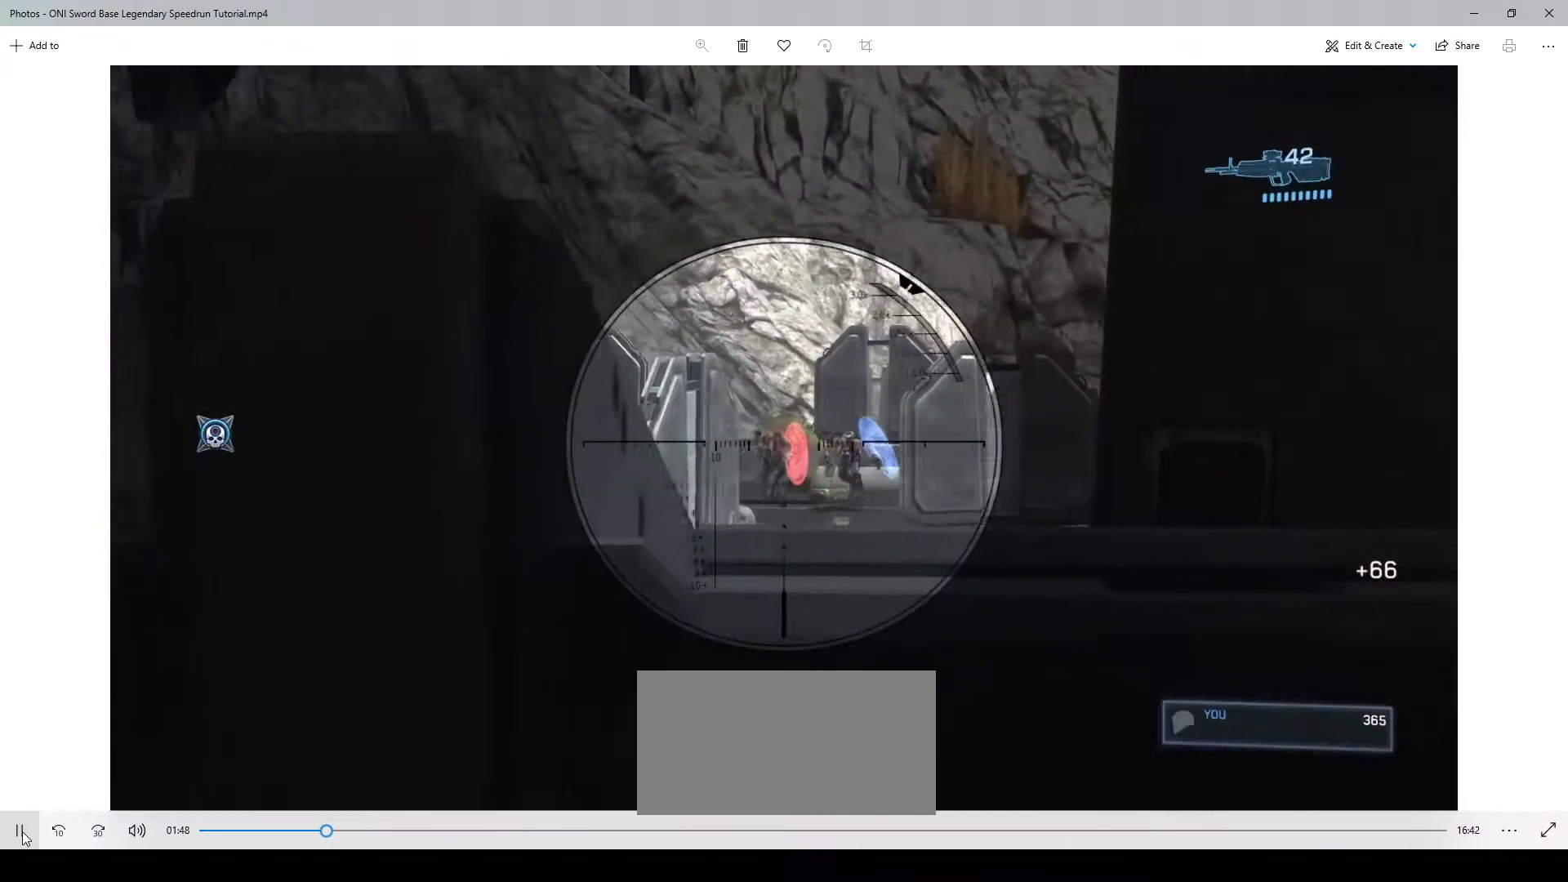
{"keys": [], "mouse": ["left"], "events": [[83, "mouse_left", "down"], [217, "mouse_left", "up"], [317, "s", "down"], [483, "mouse_left", "down"], [483, "s", "up"]]}
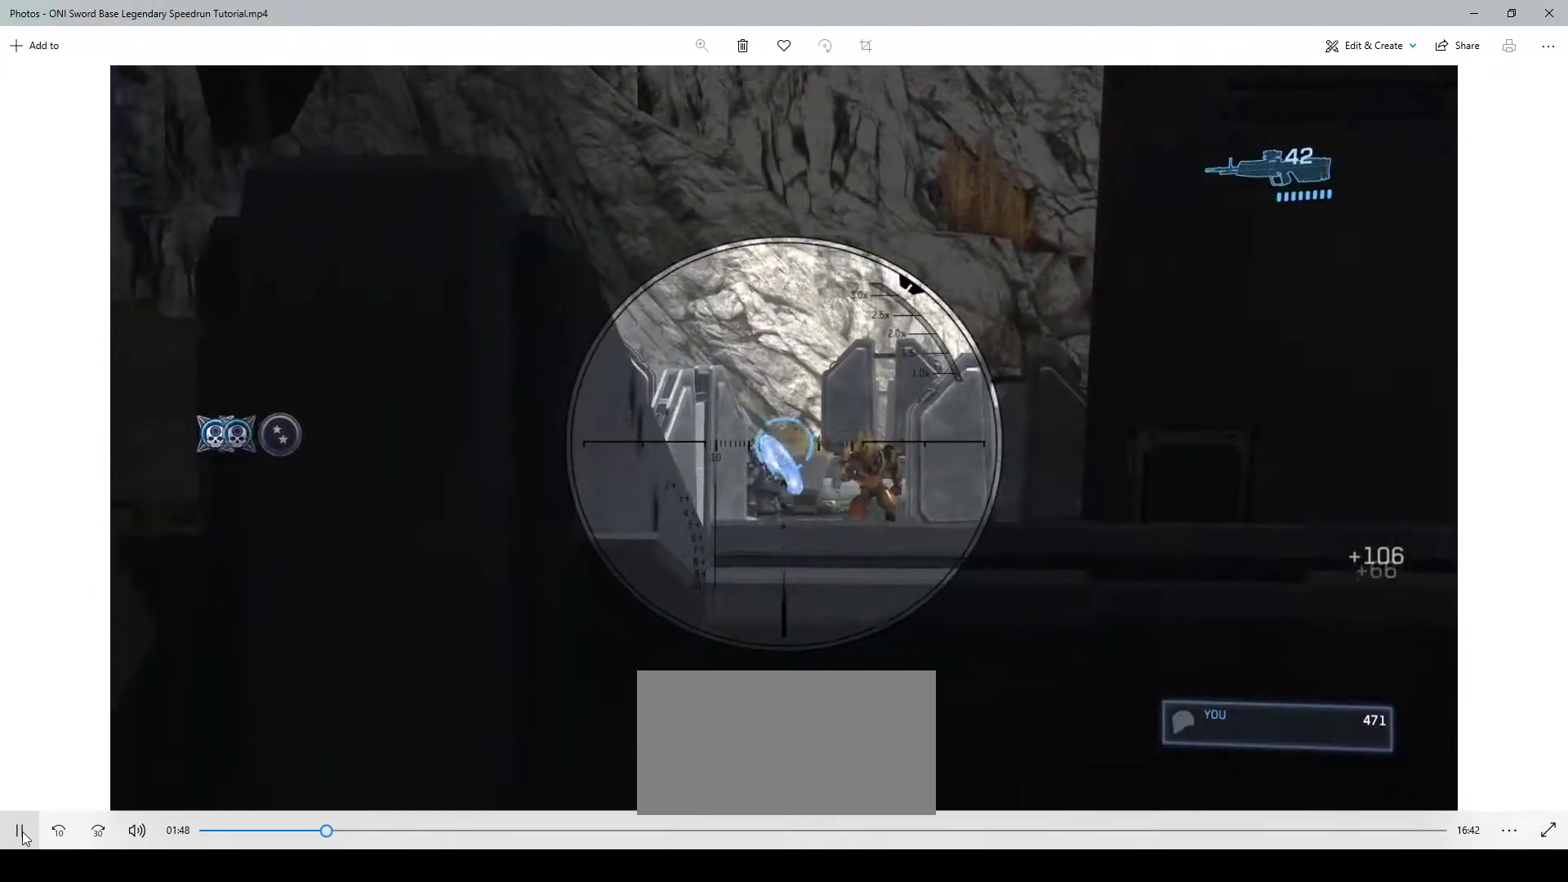
{"keys": ["a"], "mouse": [], "events": [[117, "mouse_left", "up"], [383, "a", "down"]]}
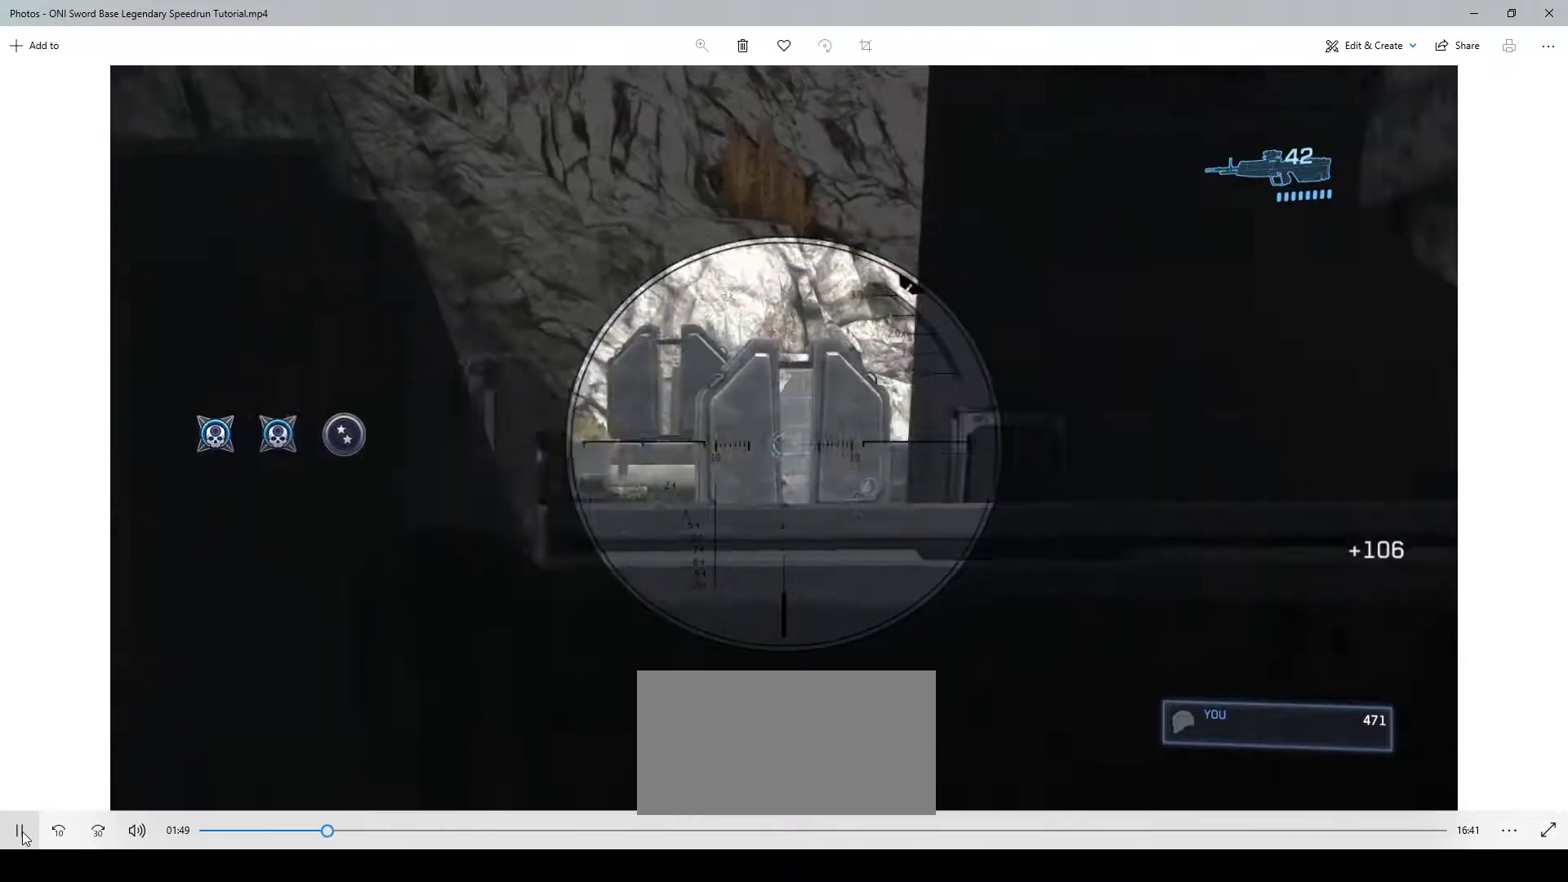
{"keys": [], "mouse": [], "events": [[183, "a", "up"]]}
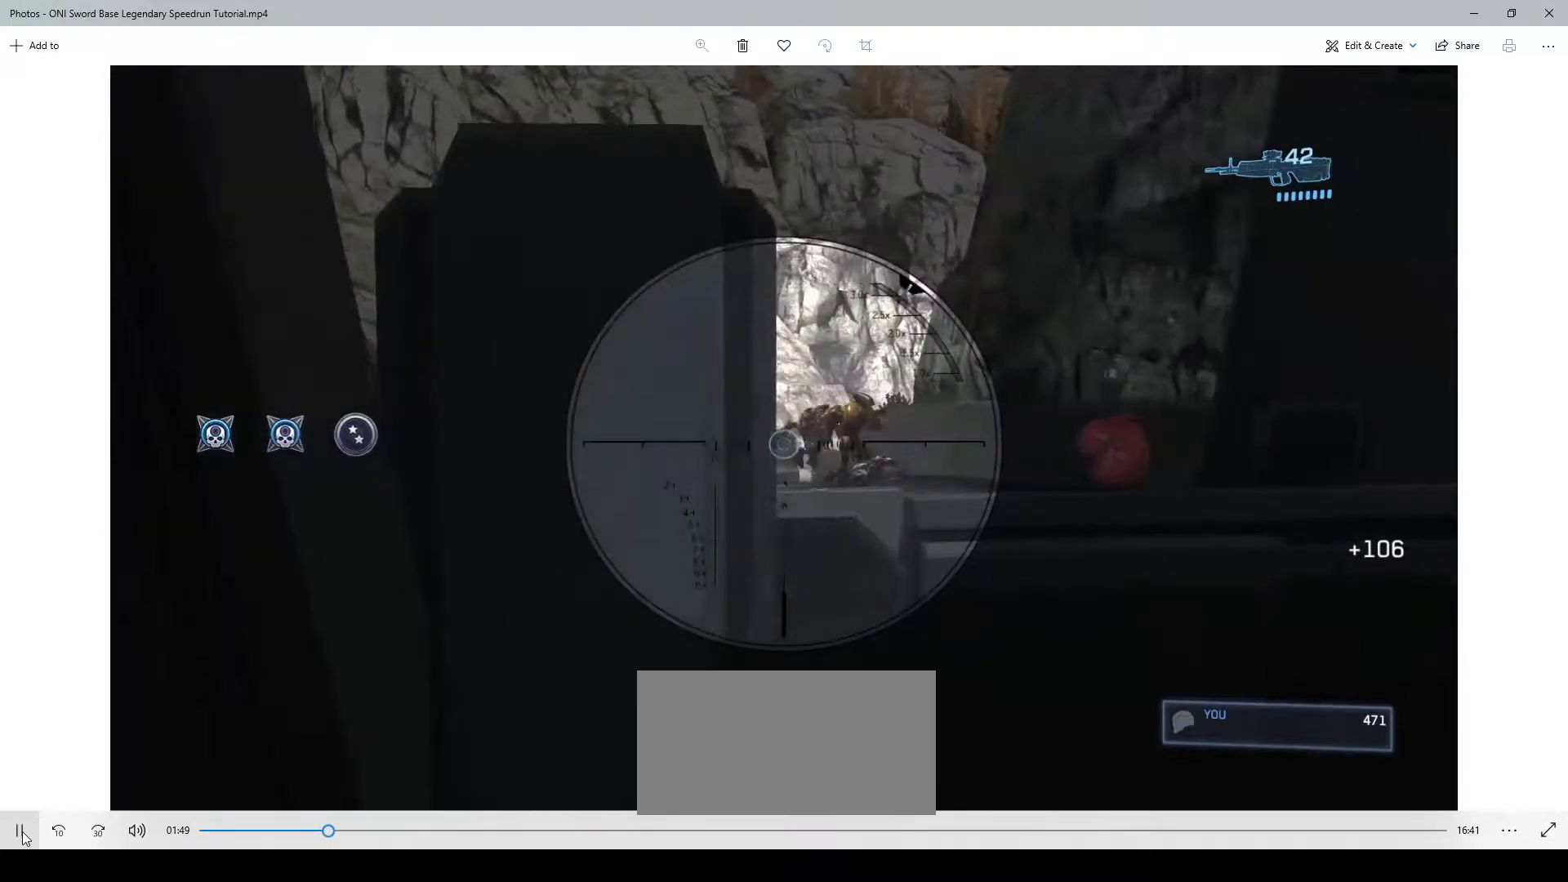
{"keys": [], "mouse": [], "events": [[17, "d", "down"], [17, "w", "down"], [150, "d", "up"], [217, "w", "up"]]}
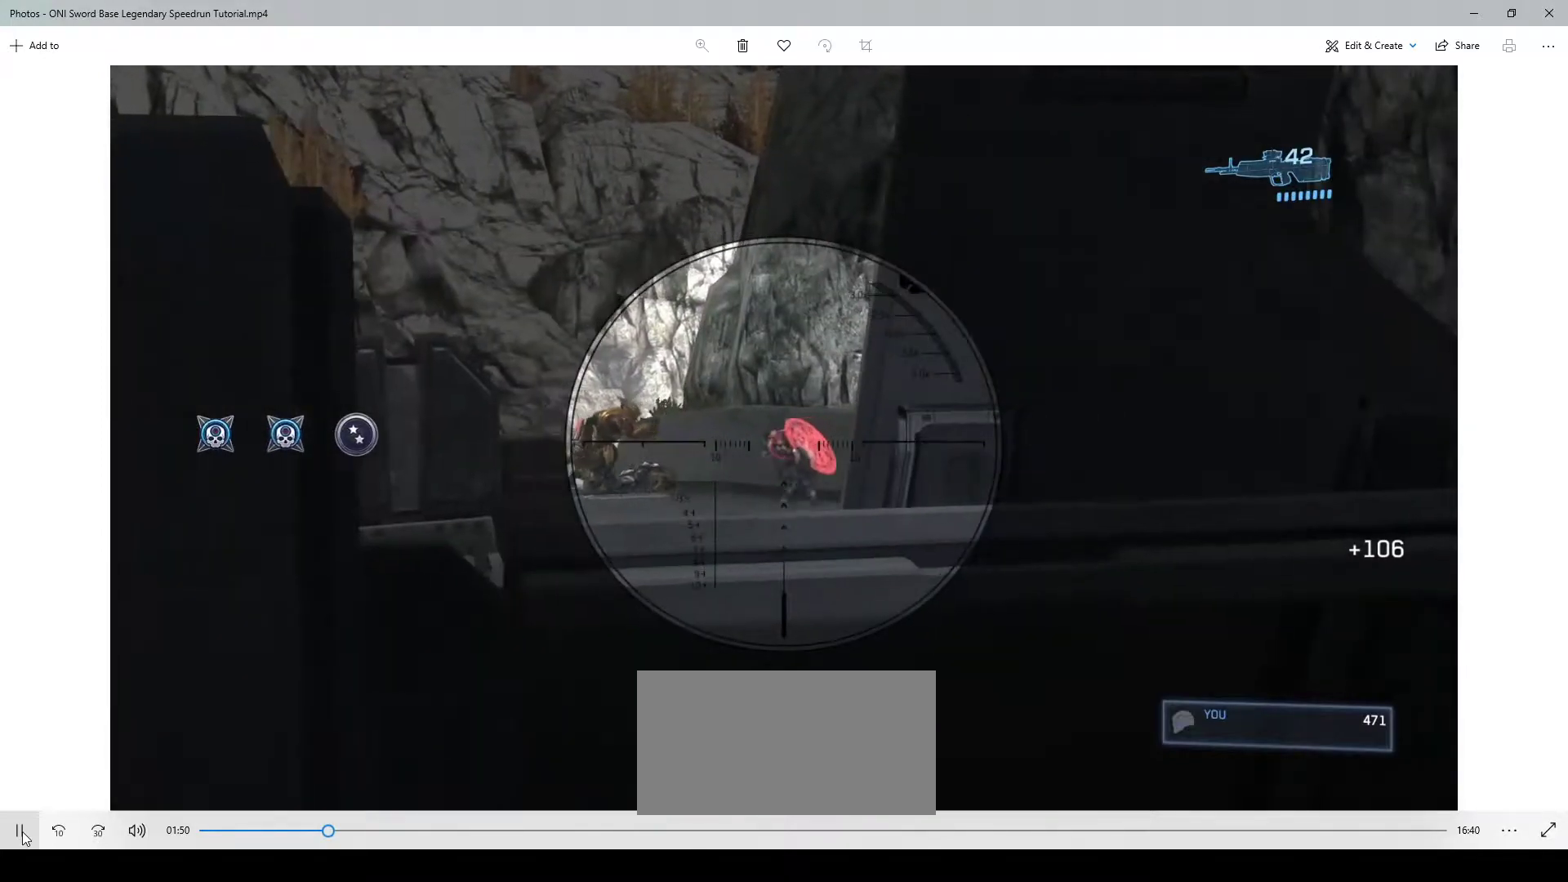
{"keys": [], "mouse": [], "events": [[83, "a", "down"], [83, "mouse_left", "down"], [83, "s", "down"], [183, "mouse_left", "up"], [217, "a", "up"], [217, "s", "up"]]}
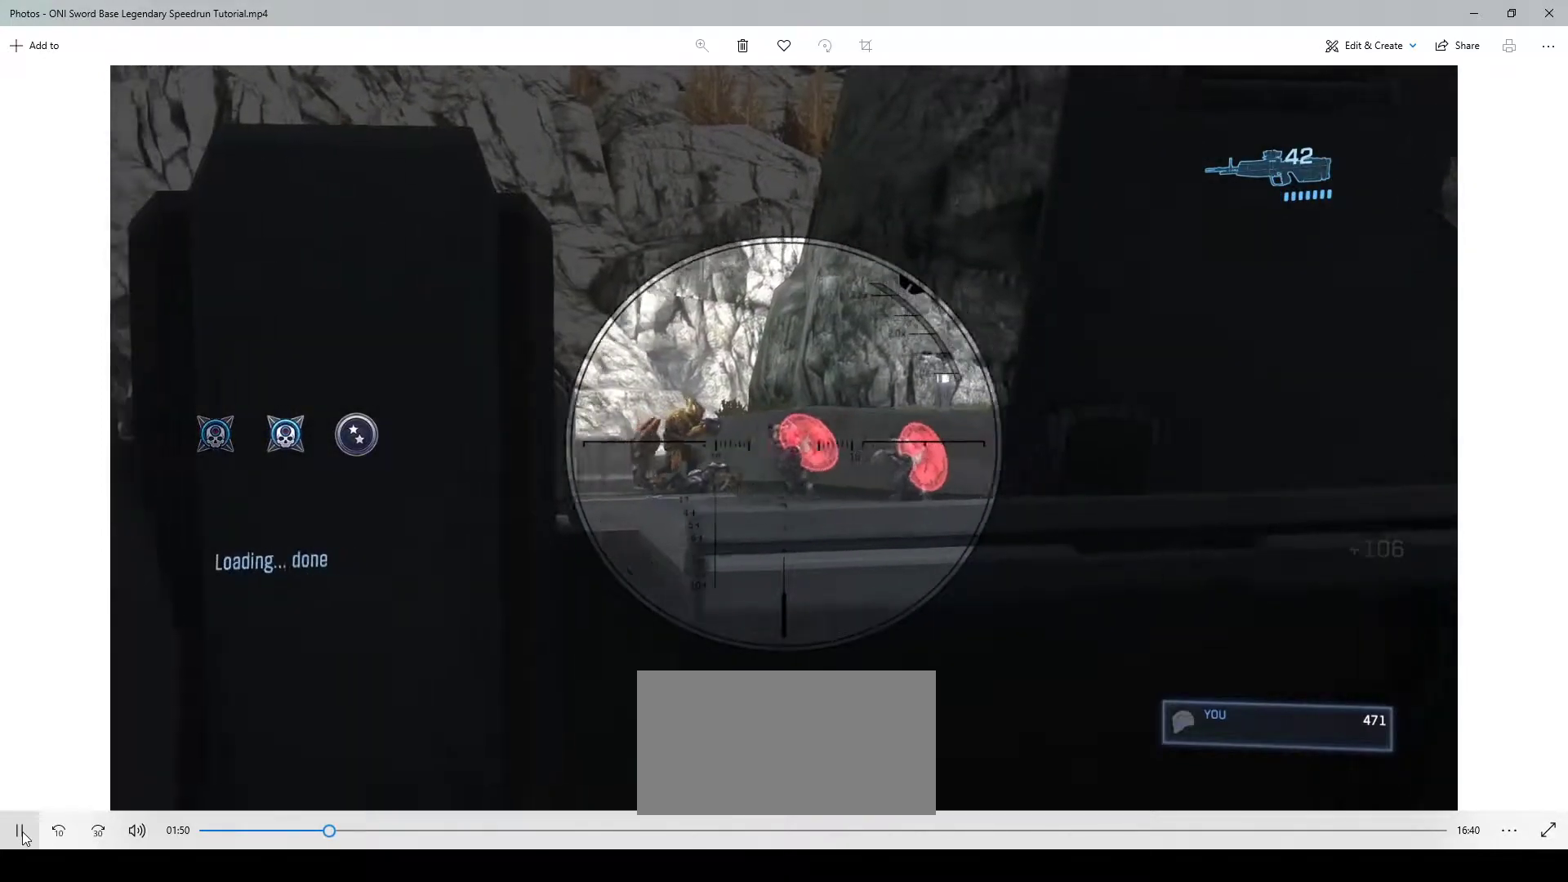
{"keys": [], "mouse": [], "events": [[83, "mouse_left", "down"], [250, "mouse_left", "up"]]}
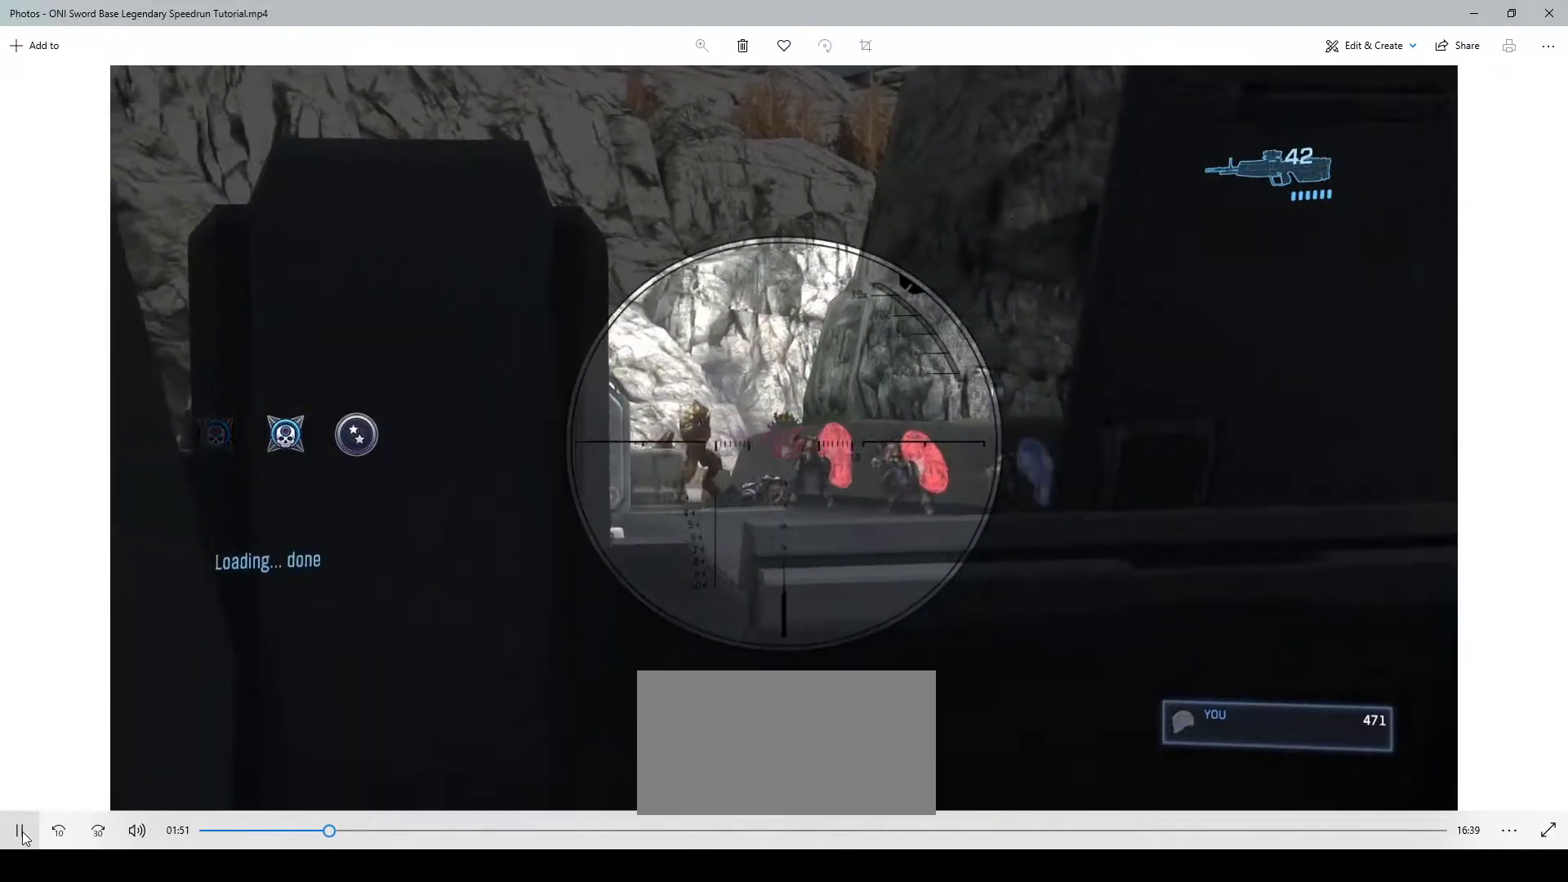
{"keys": [], "mouse": [], "events": [[217, "mouse_left", "down"], [317, "mouse_left", "up"]]}
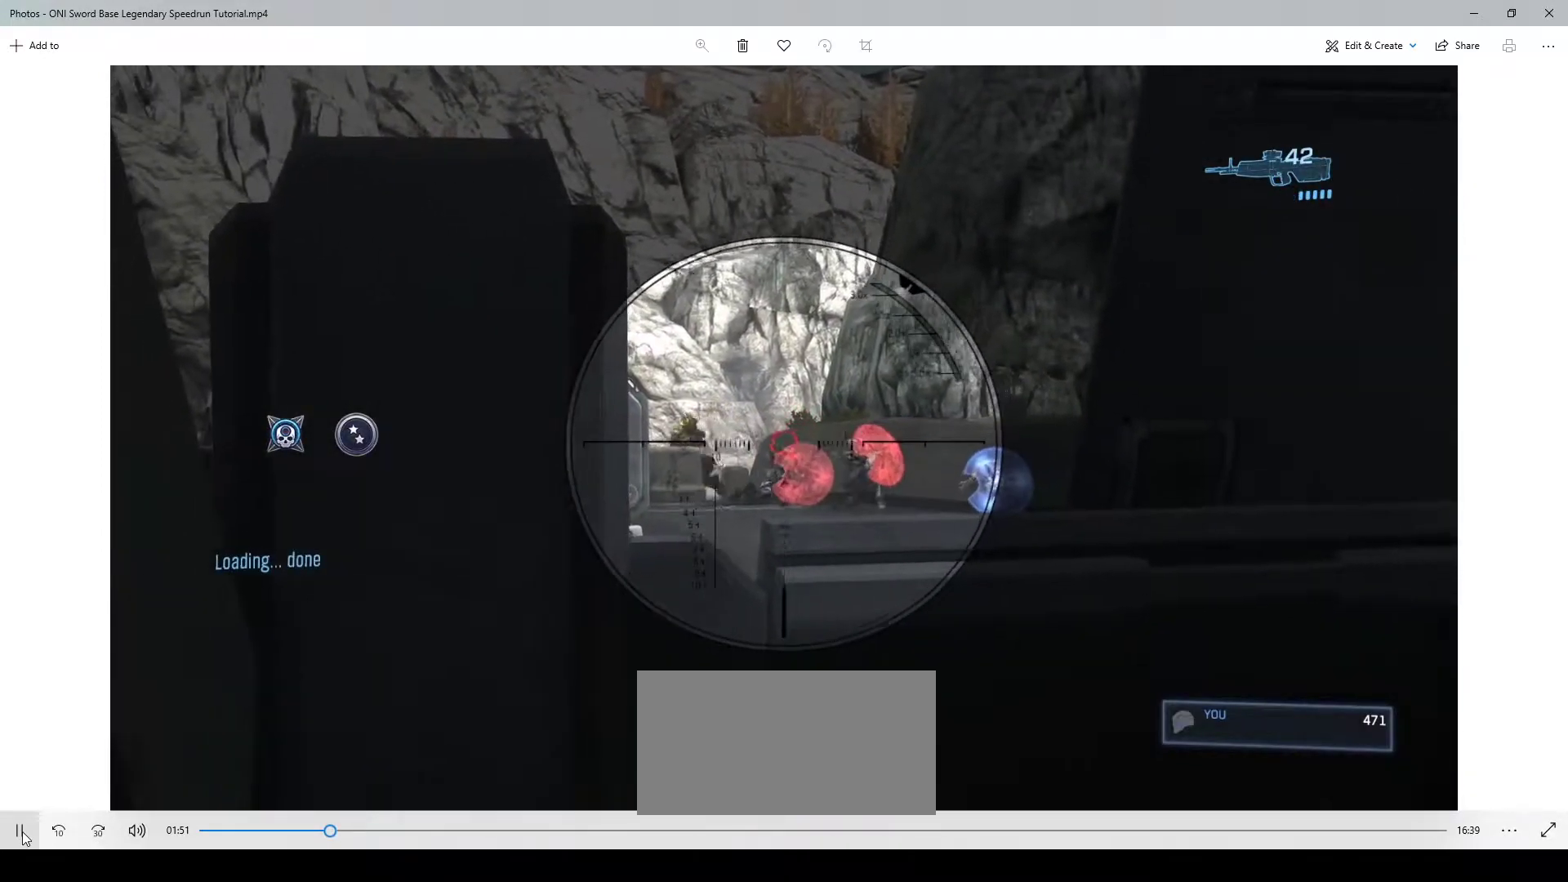
{"keys": [], "mouse": [], "events": [[250, "mouse_left", "down"], [383, "mouse_left", "up"]]}
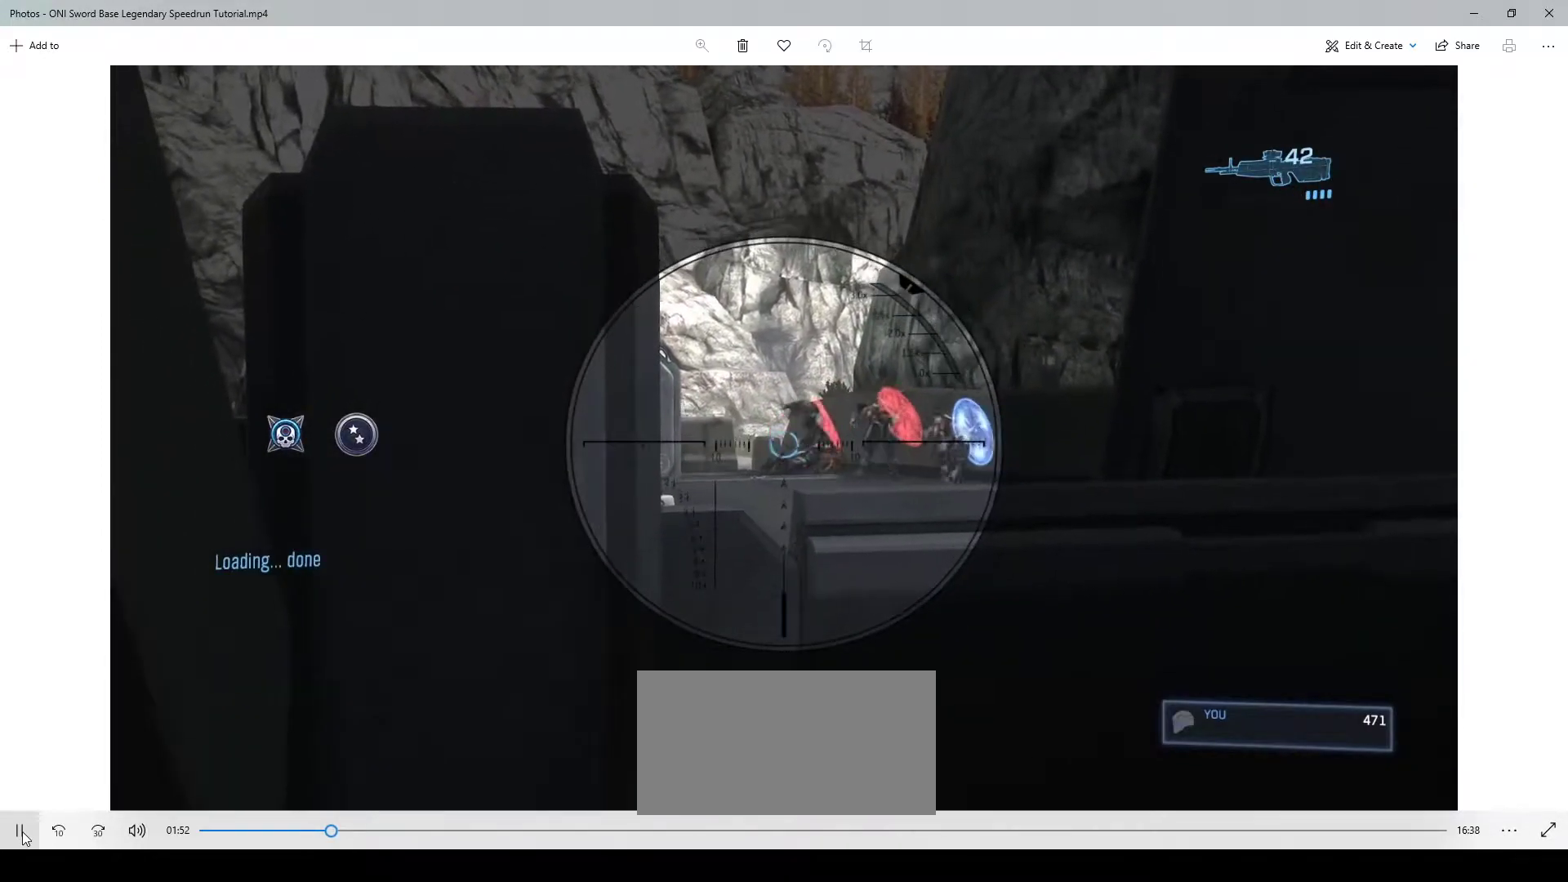
{"keys": [], "mouse": [], "events": [[317, "mouse_left", "down"], [417, "mouse_left", "up"]]}
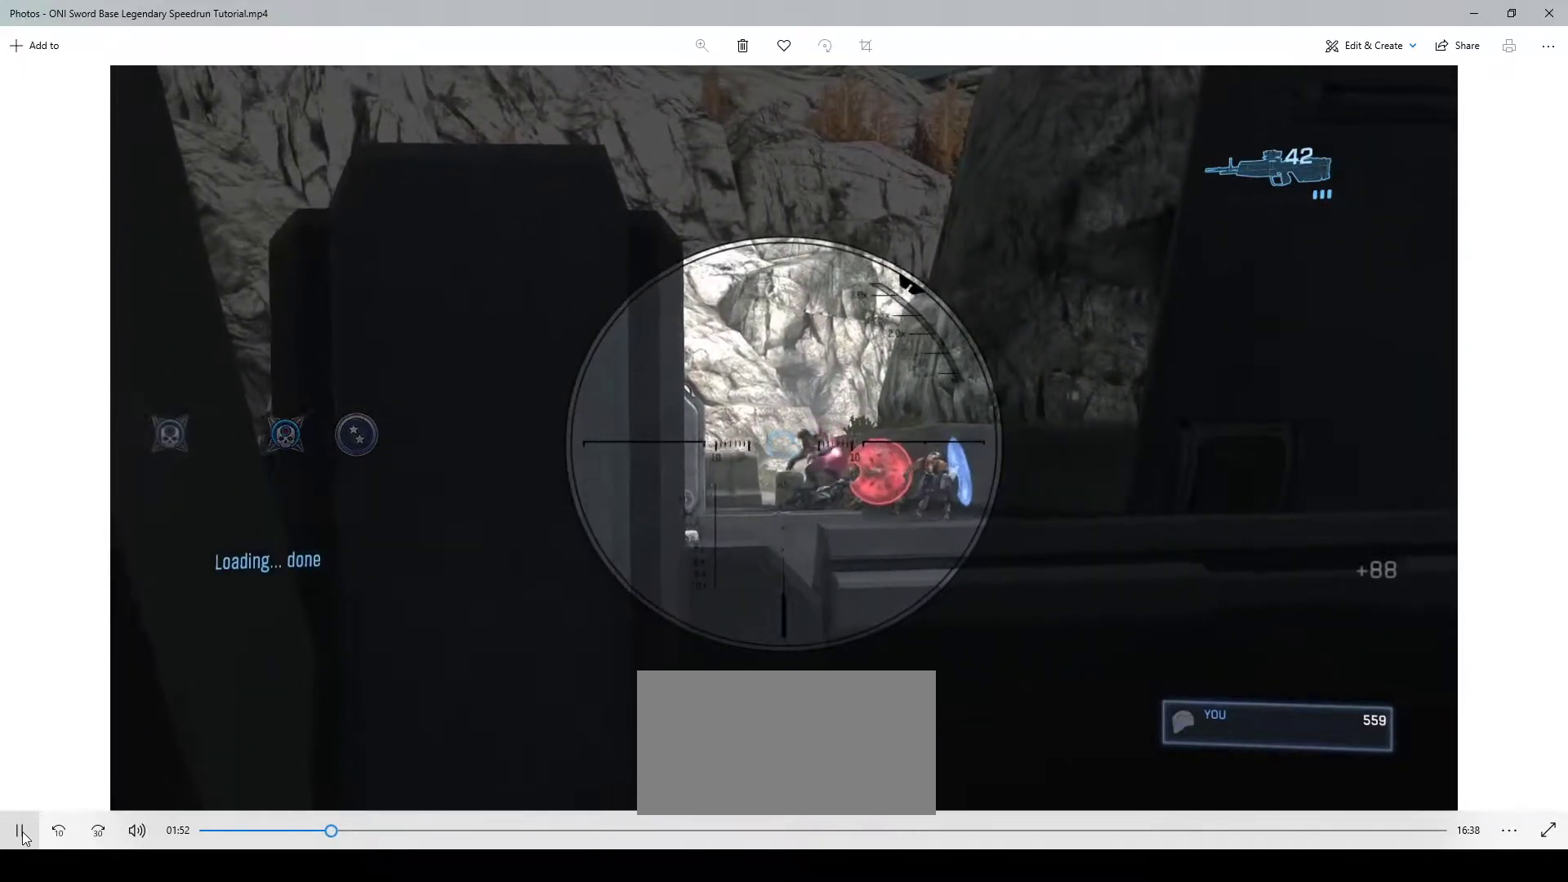
{"keys": [], "mouse": [], "events": []}
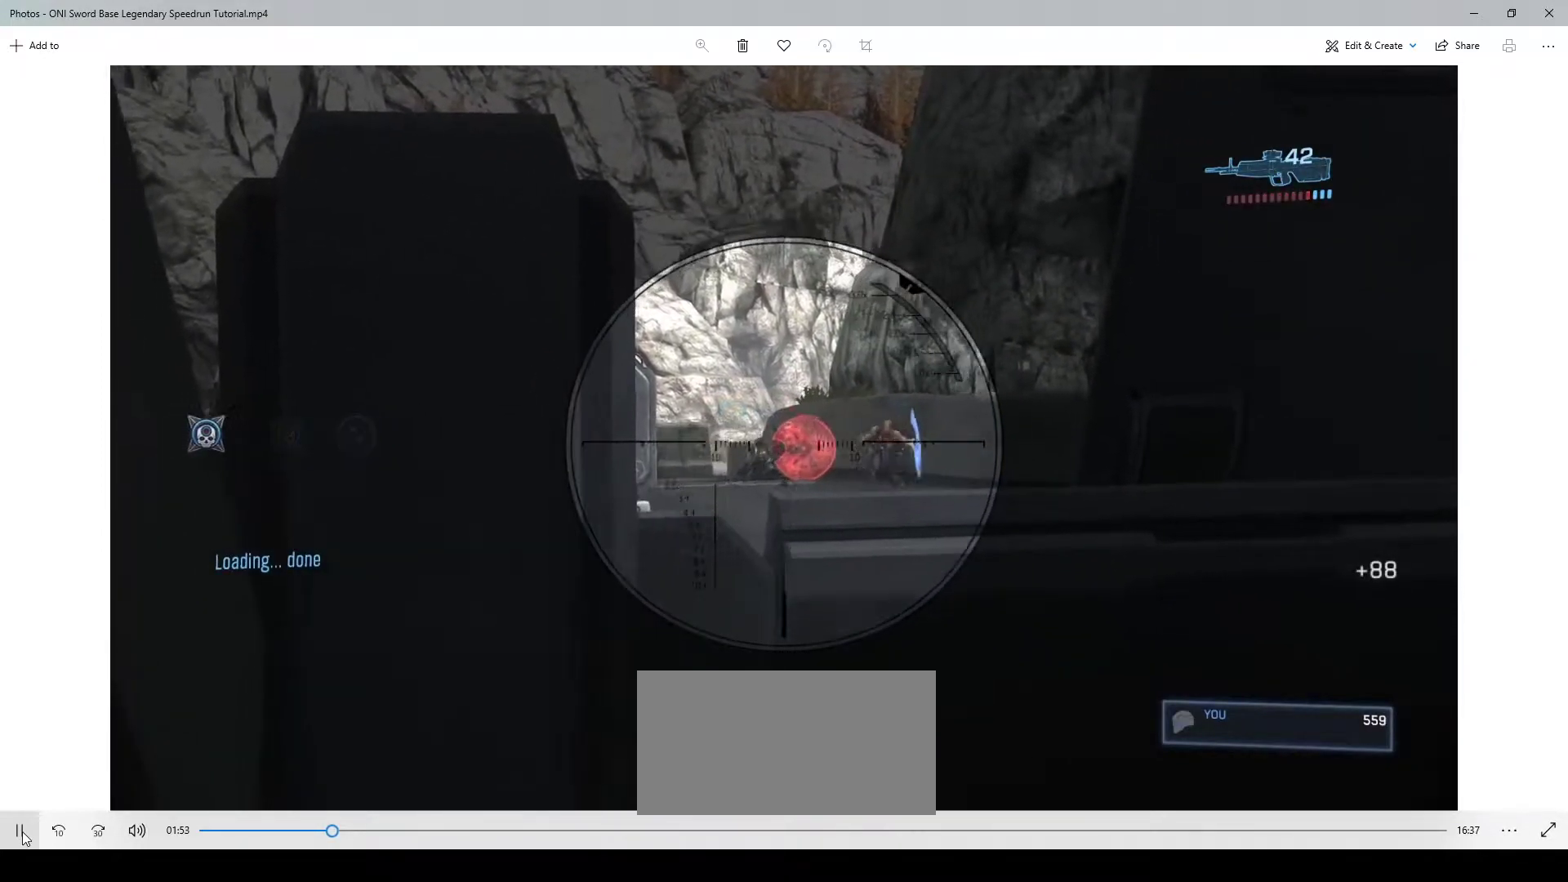
{"keys": [], "mouse": [], "events": [[17, "mouse_left", "down"], [183, "mouse_left", "up"]]}
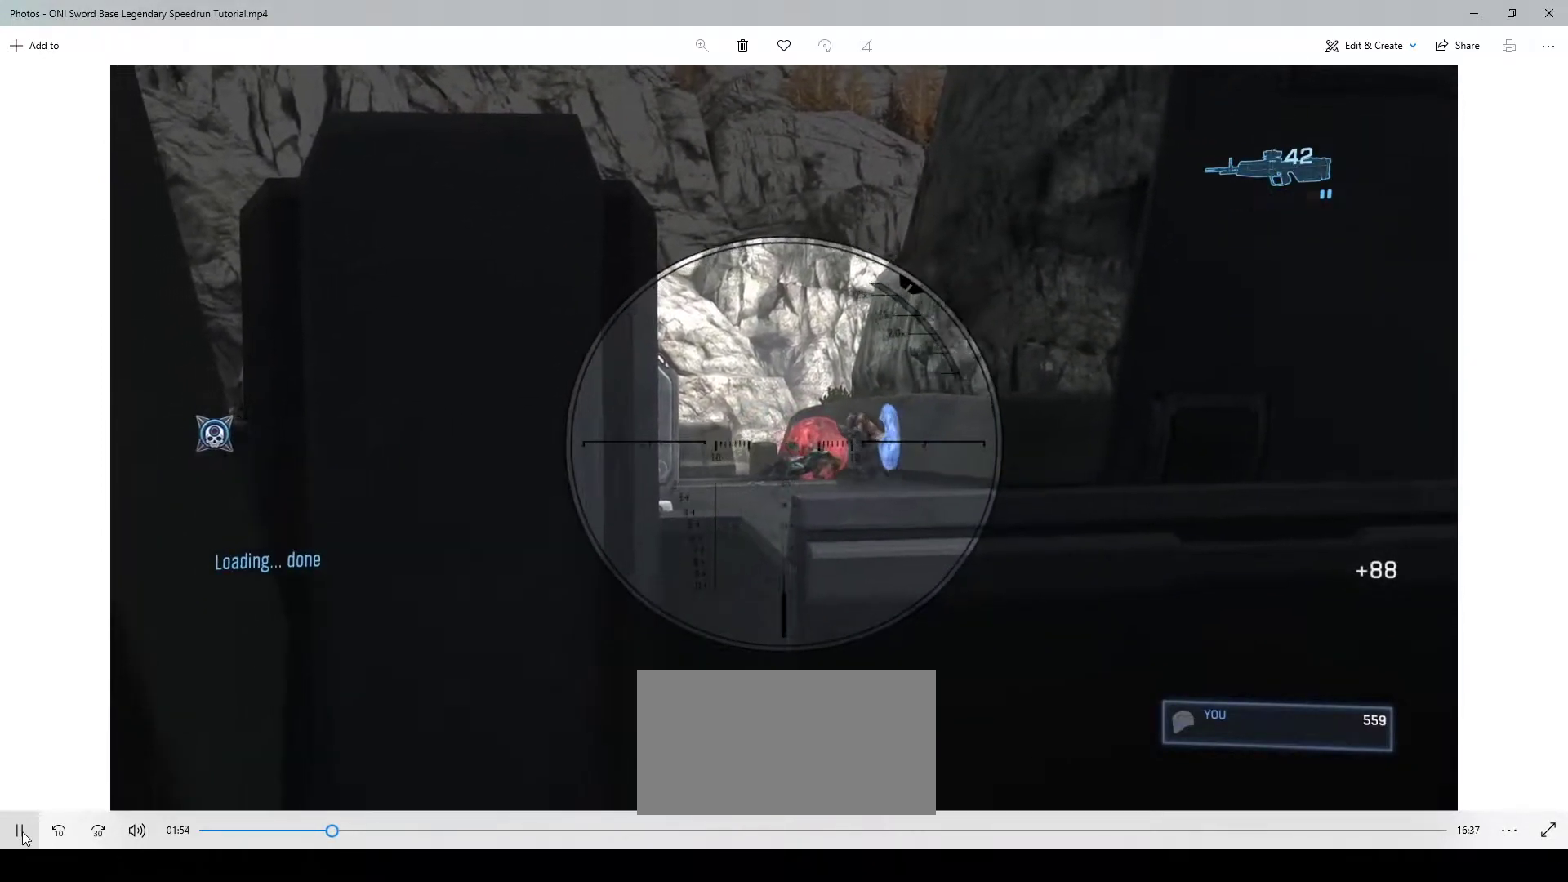
{"keys": [], "mouse": [], "events": [[50, "mouse_left", "down"], [150, "mouse_left", "up"]]}
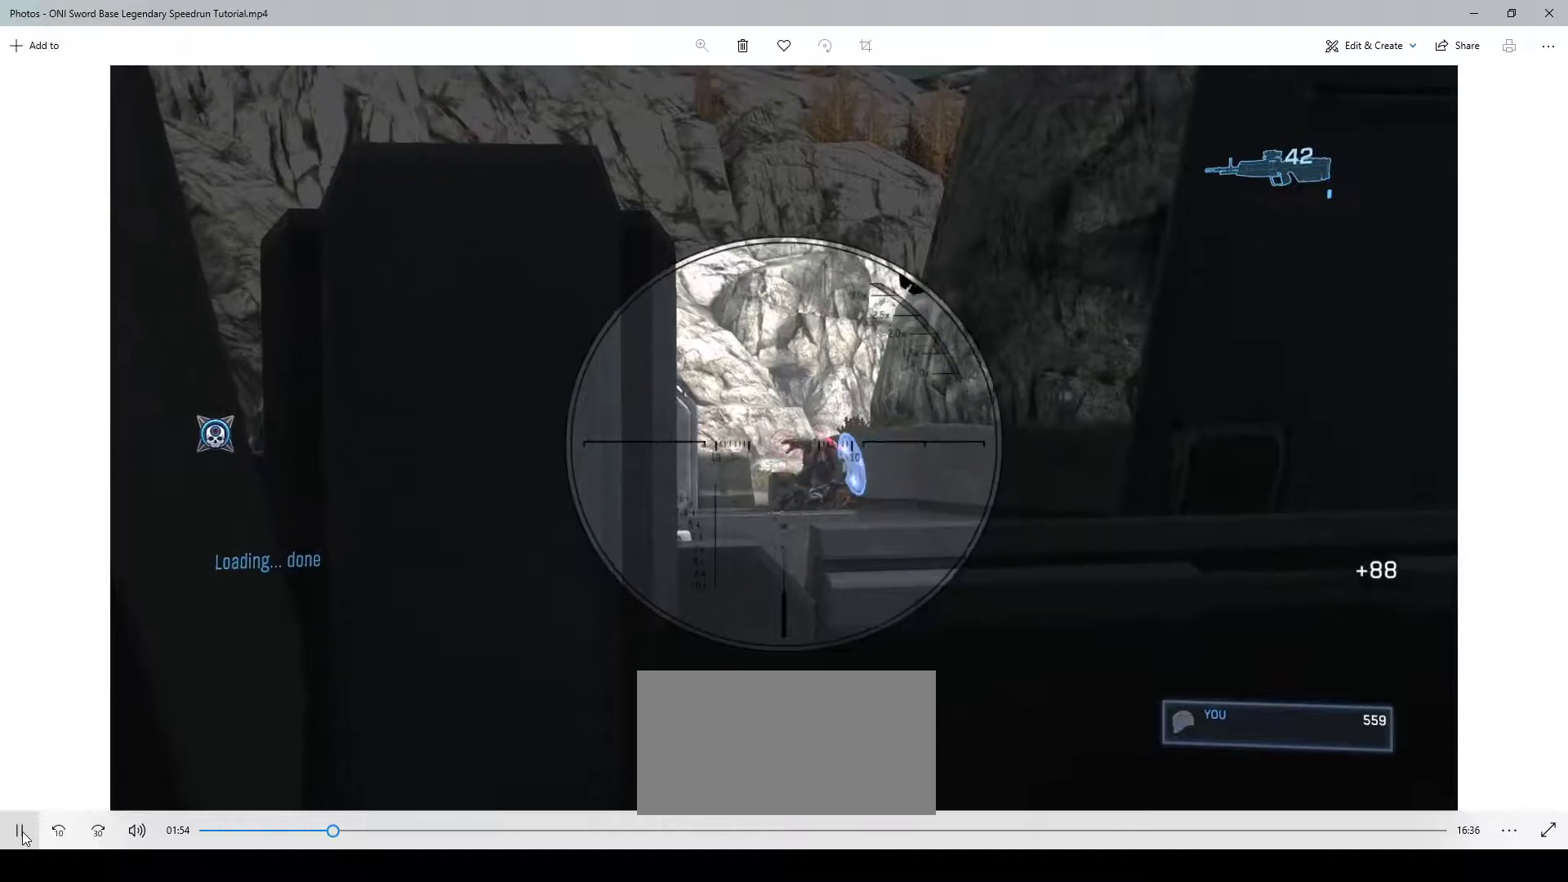
{"keys": [], "mouse": [], "events": [[83, "mouse_left", "down"], [150, "mouse_left", "up"], [383, "r", "down"], [483, "r", "up"]]}
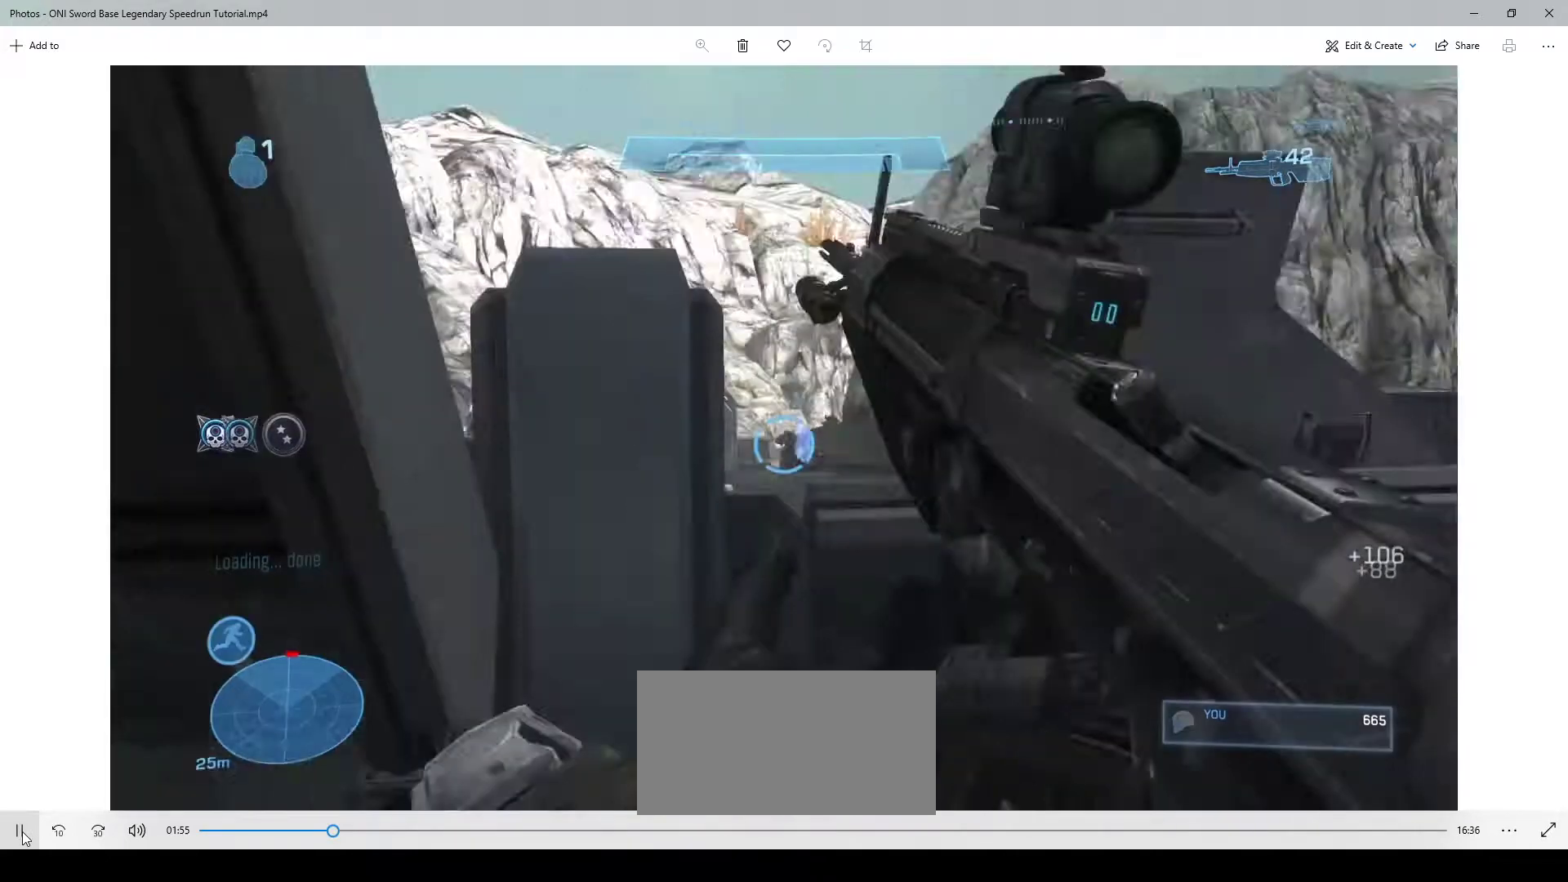
{"keys": [], "mouse": [], "events": []}
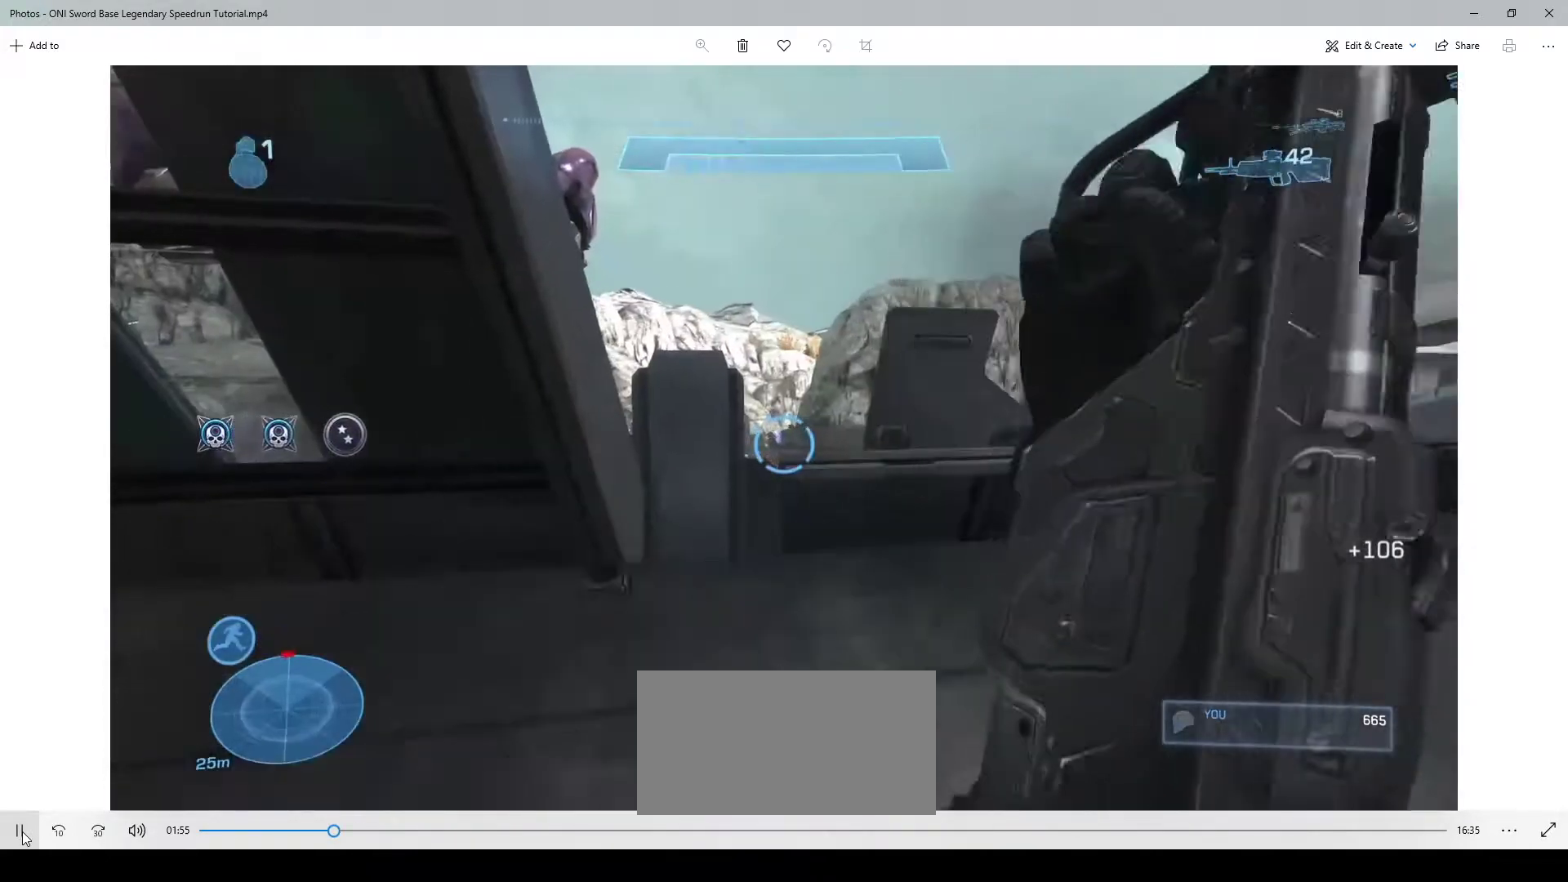
{"keys": [], "mouse": [], "events": []}
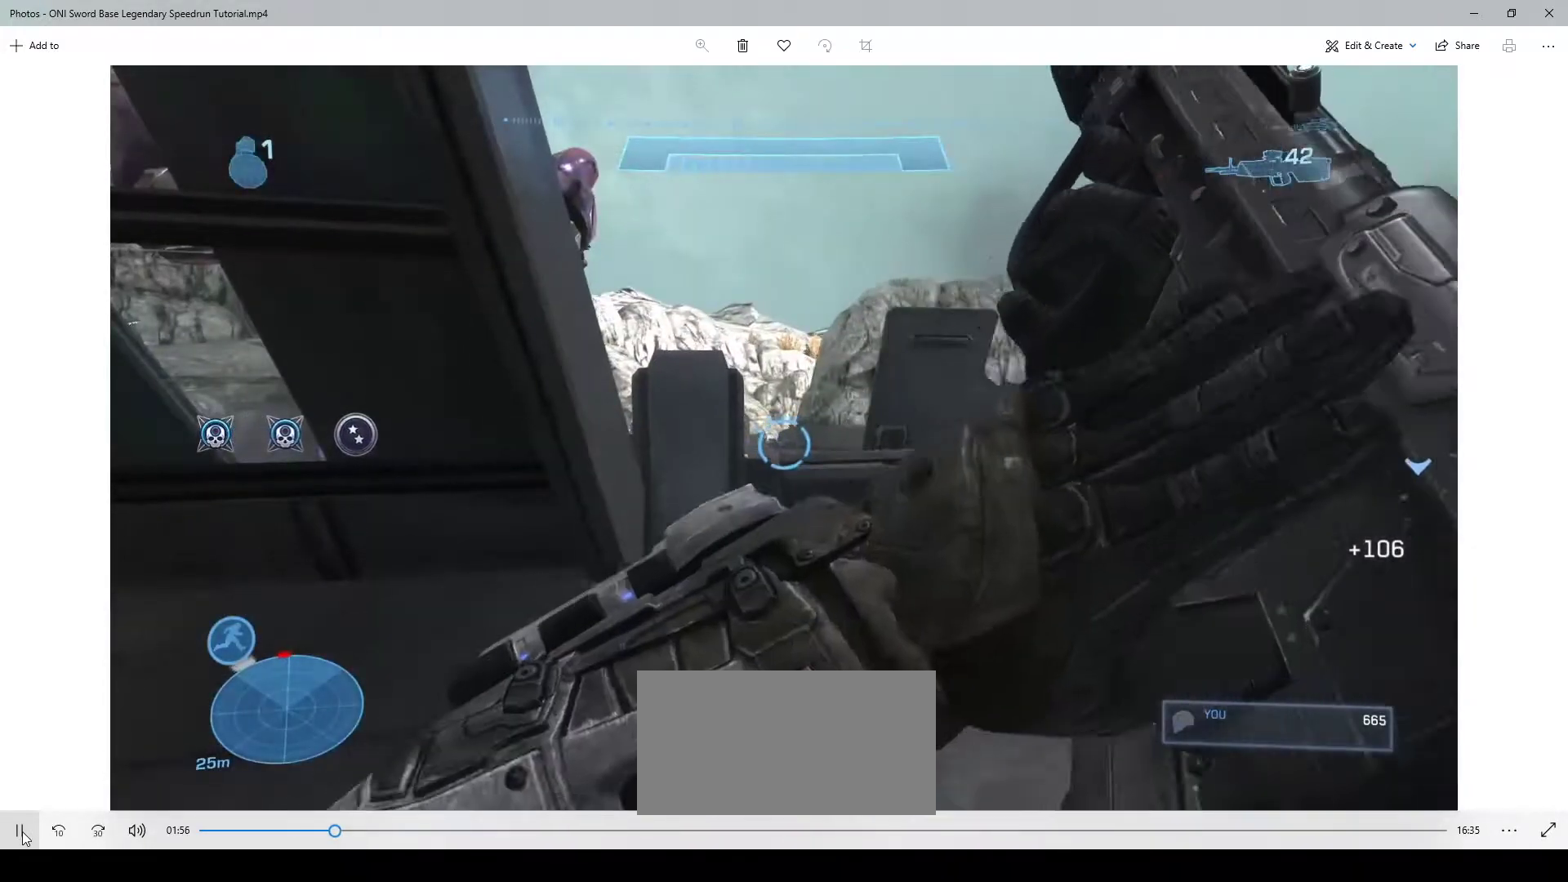
{"keys": ["w"], "mouse": [], "events": [[217, "mouse_wheel", "down"], [250, "mouse_wheel", "up"], [317, "d", "down"], [450, "w", "down"], [483, "d", "up"]]}
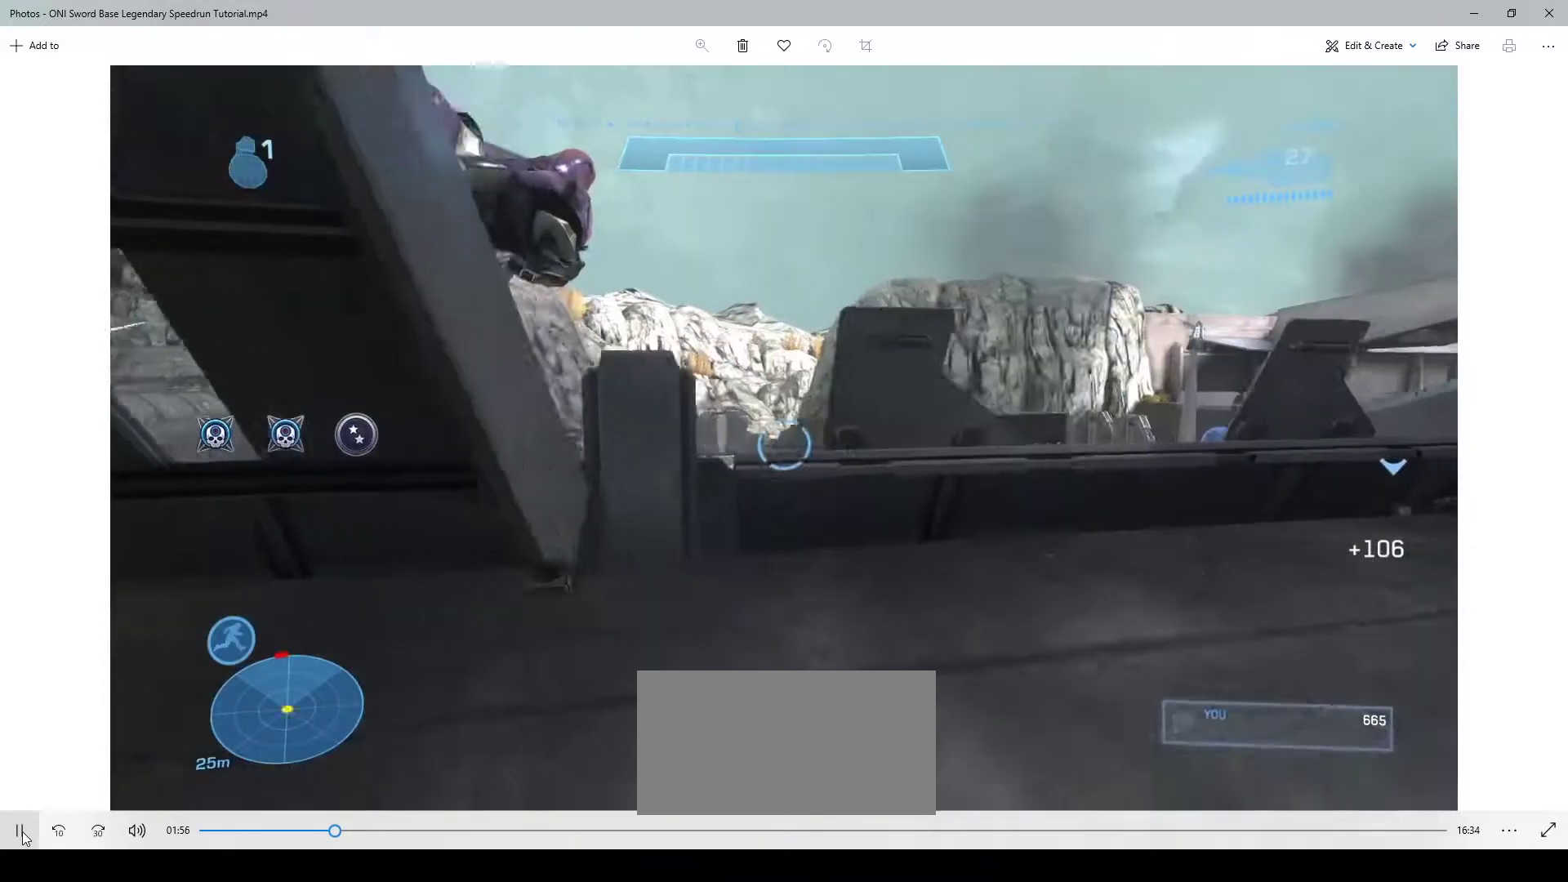
{"keys": ["w"], "mouse": [], "events": [[50, "mouse_right", "down"], [83, "mouse_right", "up"], [183, "w", "up"], [483, "w", "down"]]}
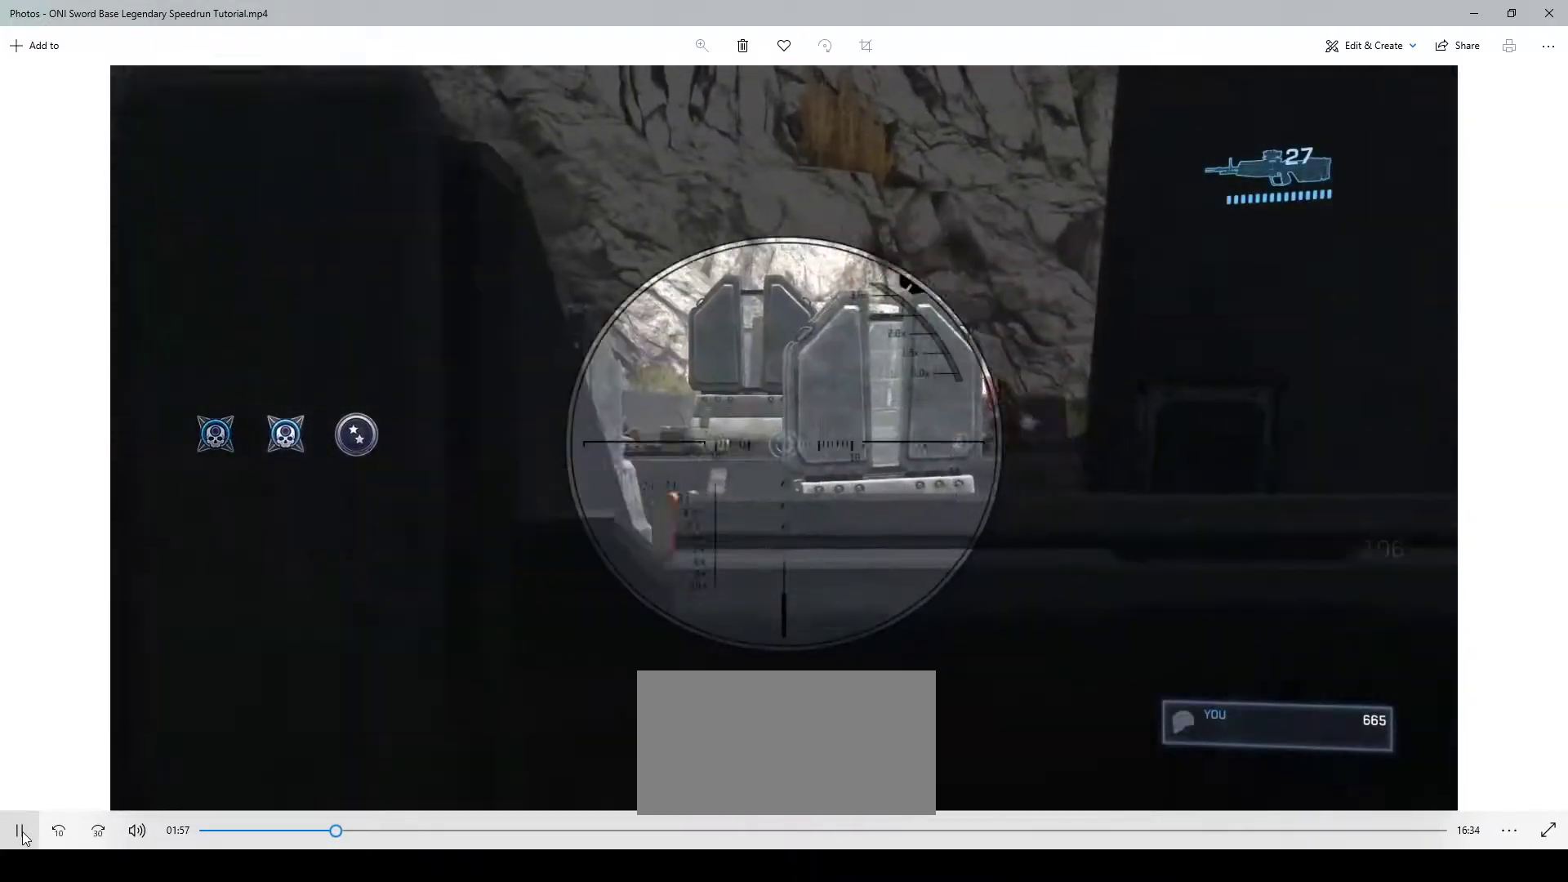
{"keys": [], "mouse": [], "events": [[150, "w", "up"]]}
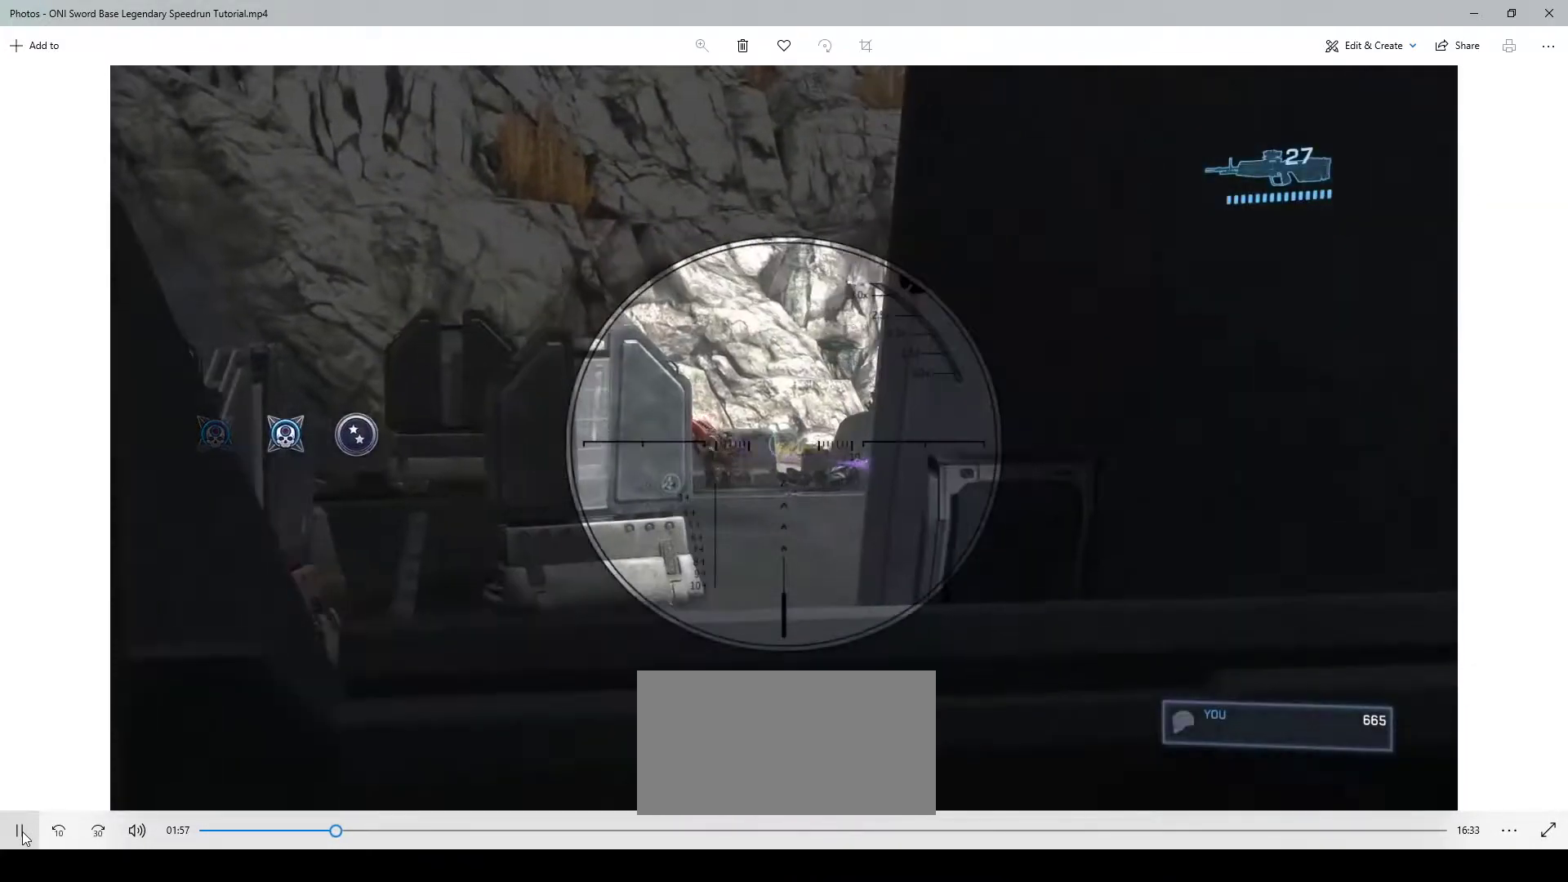
{"keys": [], "mouse": [], "events": [[183, "mouse_left", "down"], [283, "mouse_left", "up"]]}
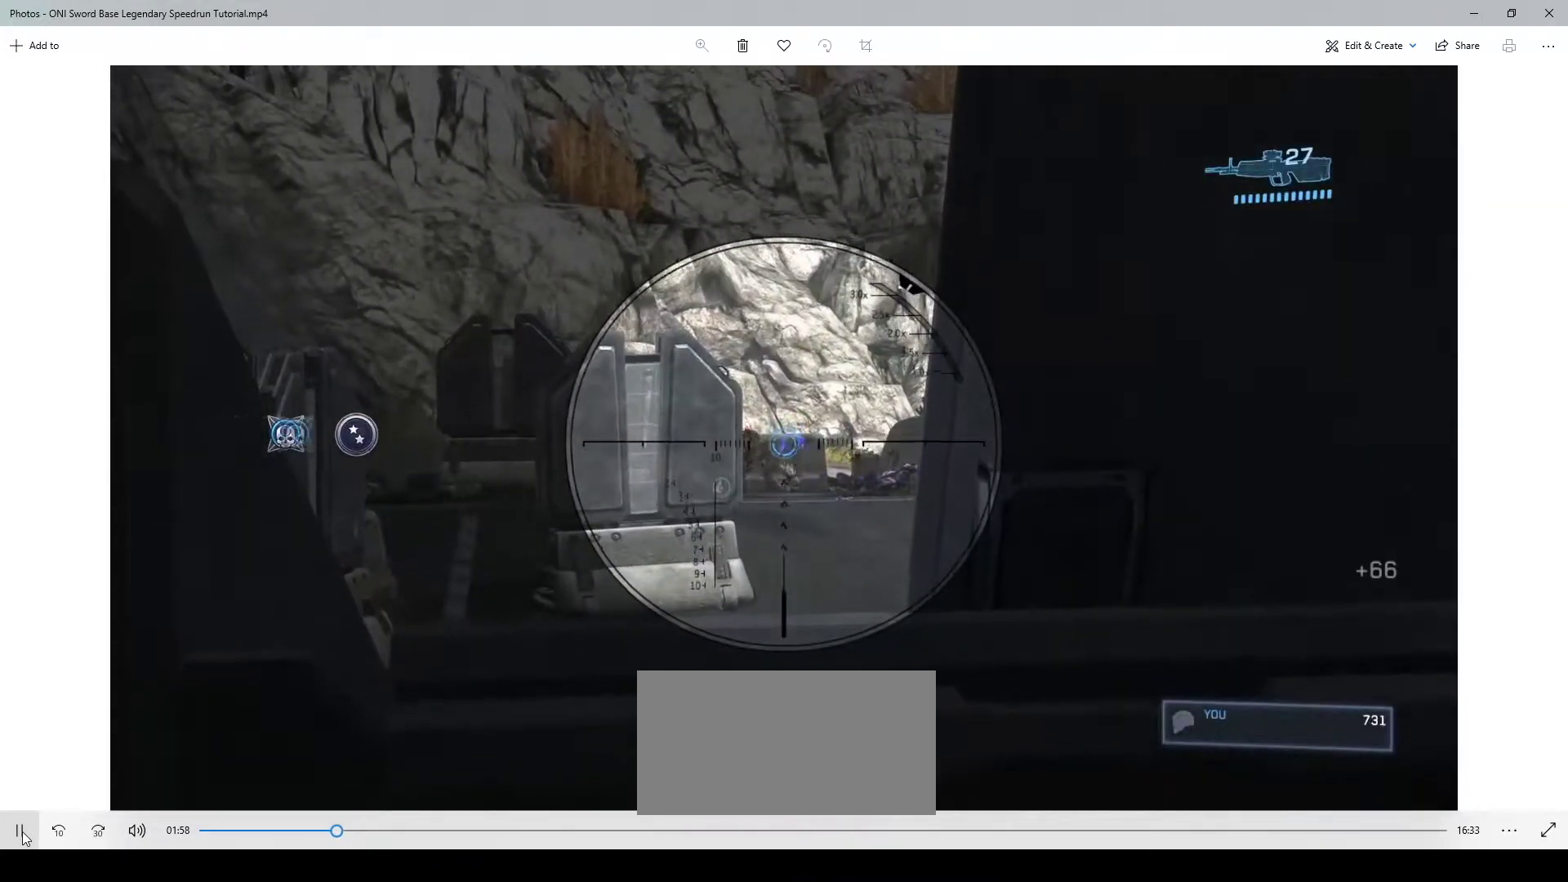
{"keys": [], "mouse": [], "events": [[150, "d", "down"], [350, "d", "up"]]}